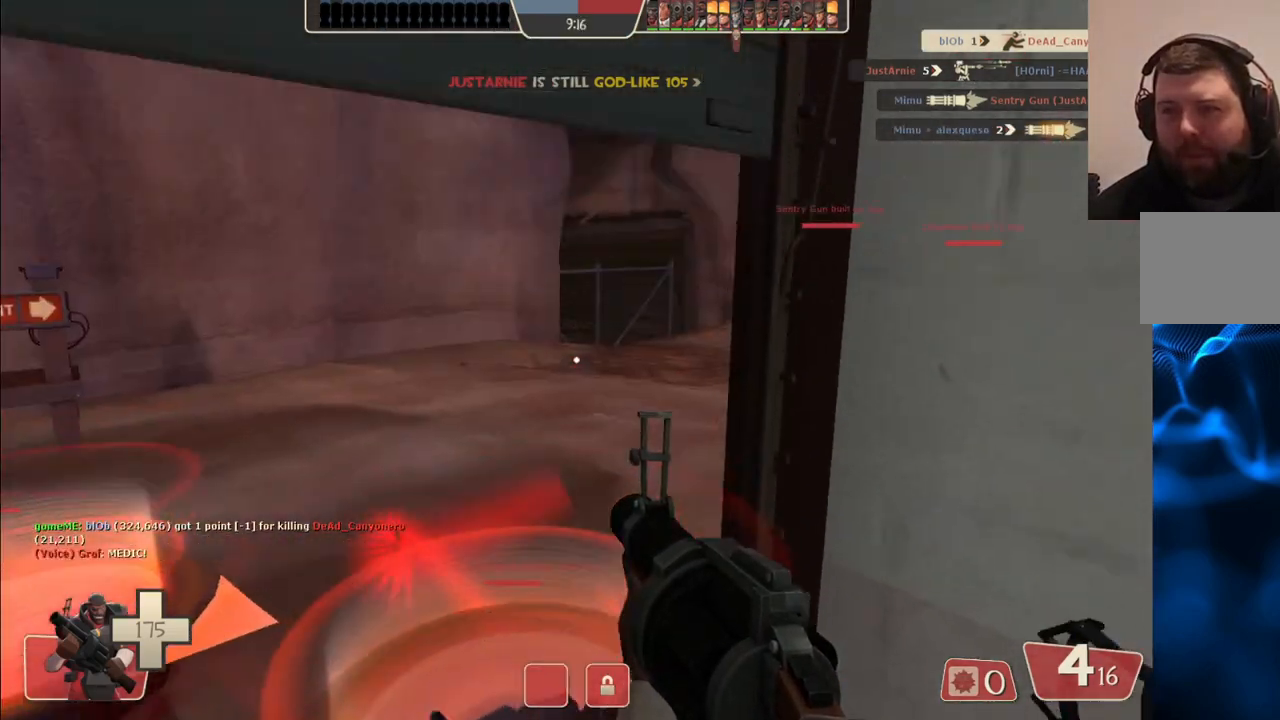
Gameplay with a controller (PlayStation layout); each line is a JSON object with the inputs held at the frame after it. "events" lists button and stick changes between this image and that frame as [ms after this image, input, new state], when the widget could be followed in between.
{"buttons": [], "left_stick": "center", "right_stick": "center", "events": []}
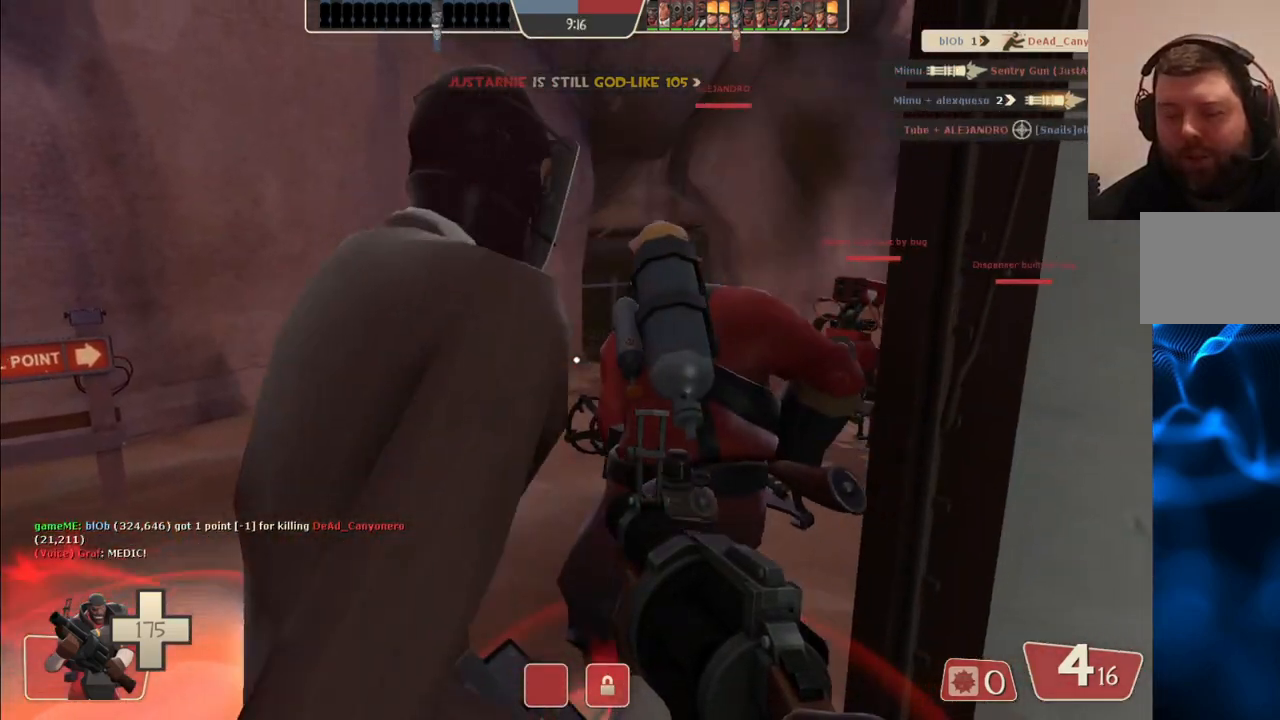
{"buttons": [], "left_stick": "center", "right_stick": "center", "events": []}
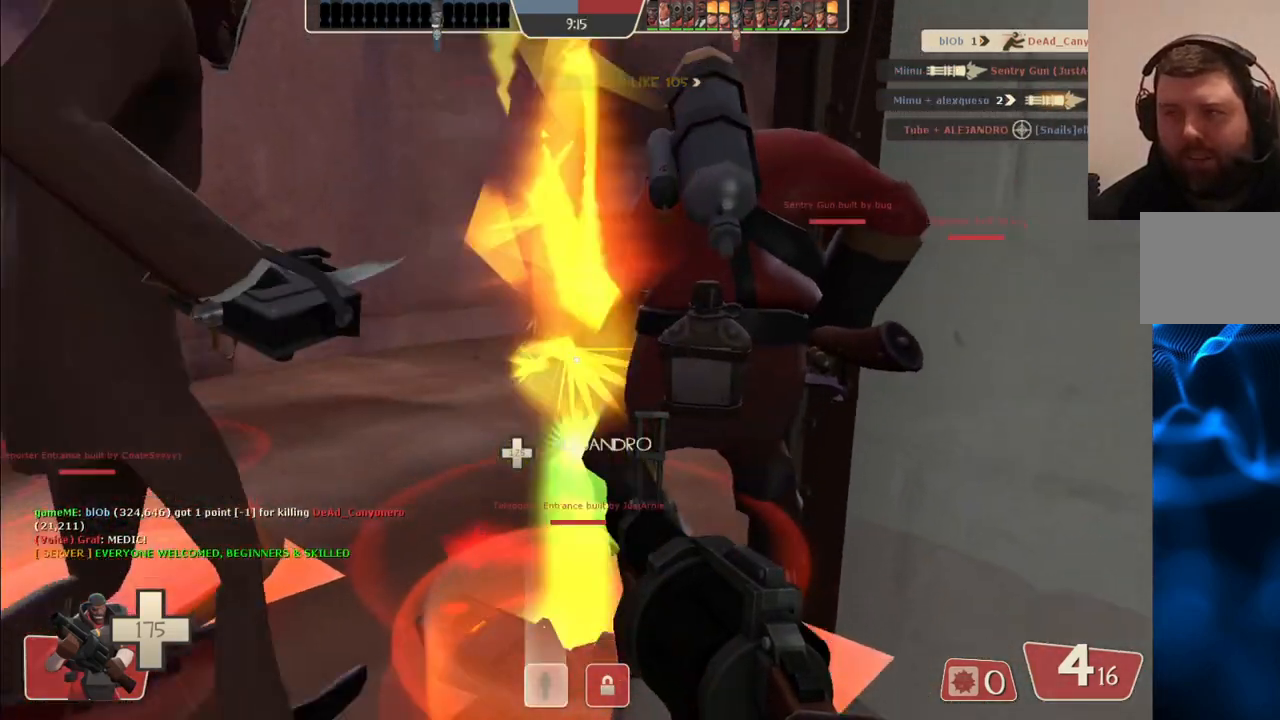
{"buttons": [], "left_stick": "center", "right_stick": "center", "events": []}
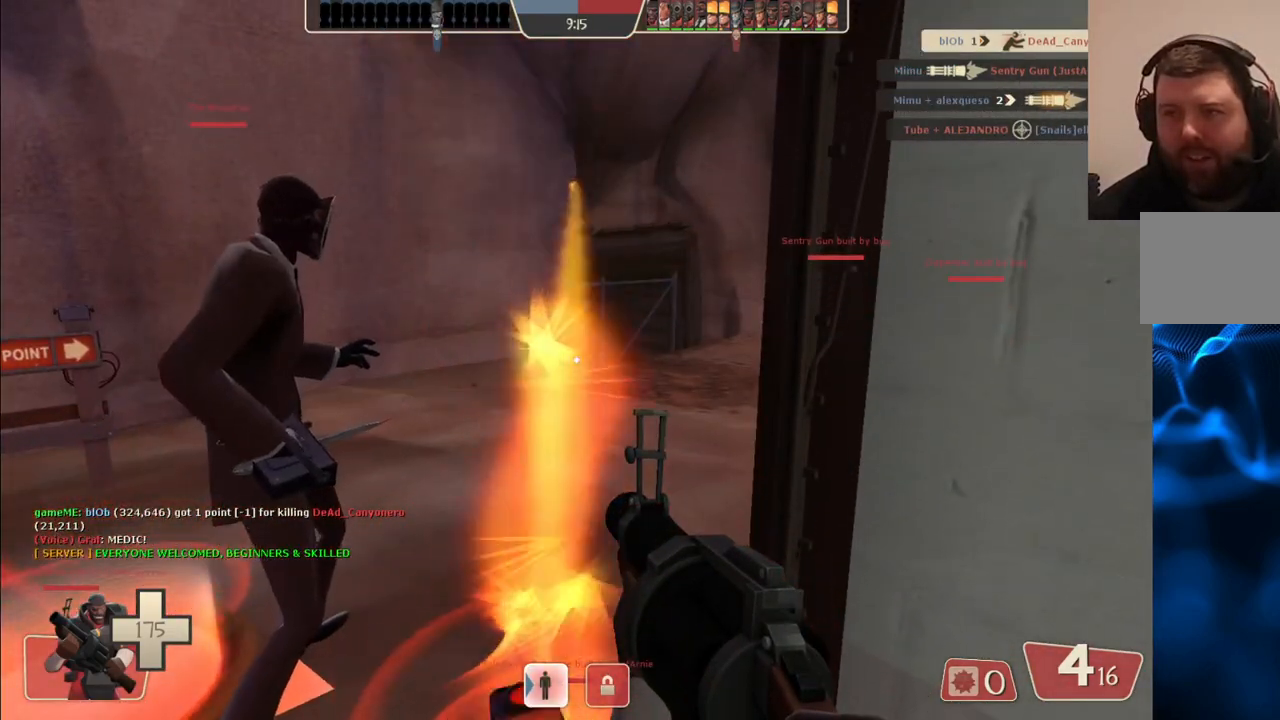
{"buttons": [], "left_stick": "center", "right_stick": "center", "events": [[117, "left_stick", "up-left"], [267, "left_stick", "center"]]}
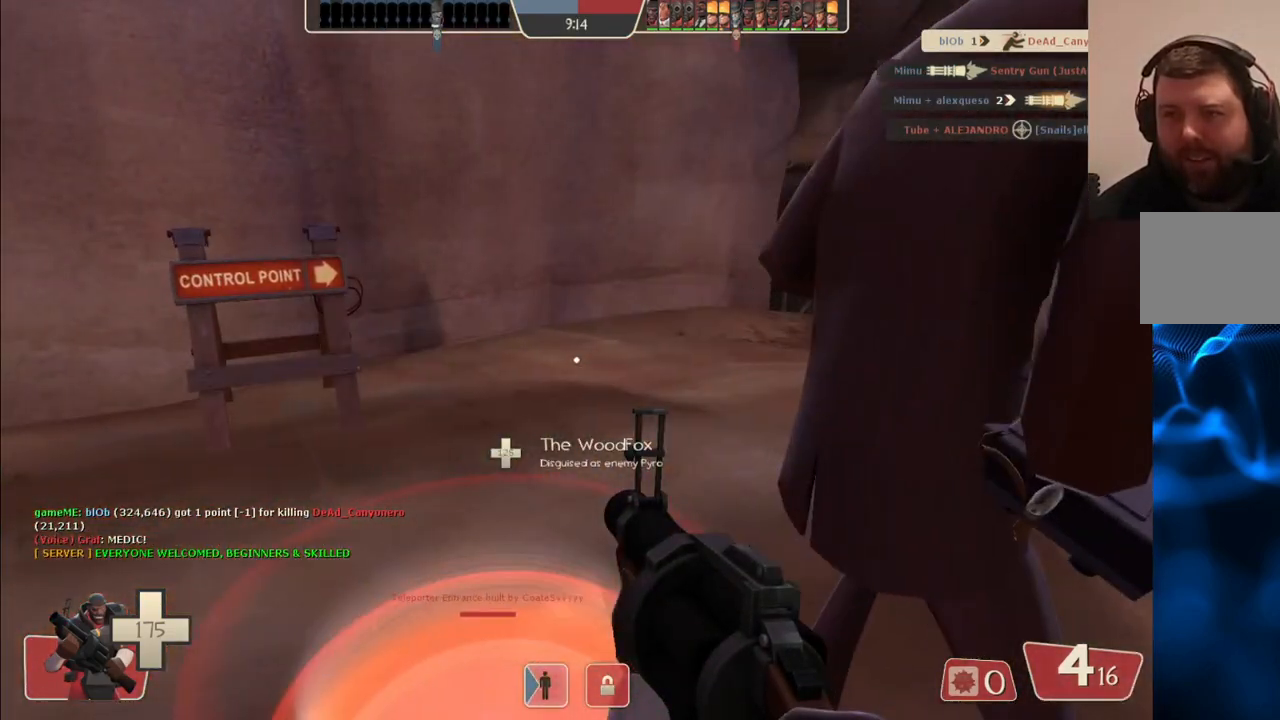
{"buttons": ["SQUARE"], "left_stick": "center", "right_stick": "center", "events": [[150, "left_stick", "up"], [200, "SQUARE", "down"], [267, "left_stick", "center"], [283, "SQUARE", "up"], [367, "SQUARE", "down"], [450, "SQUARE", "up"], [500, "SQUARE", "down"]]}
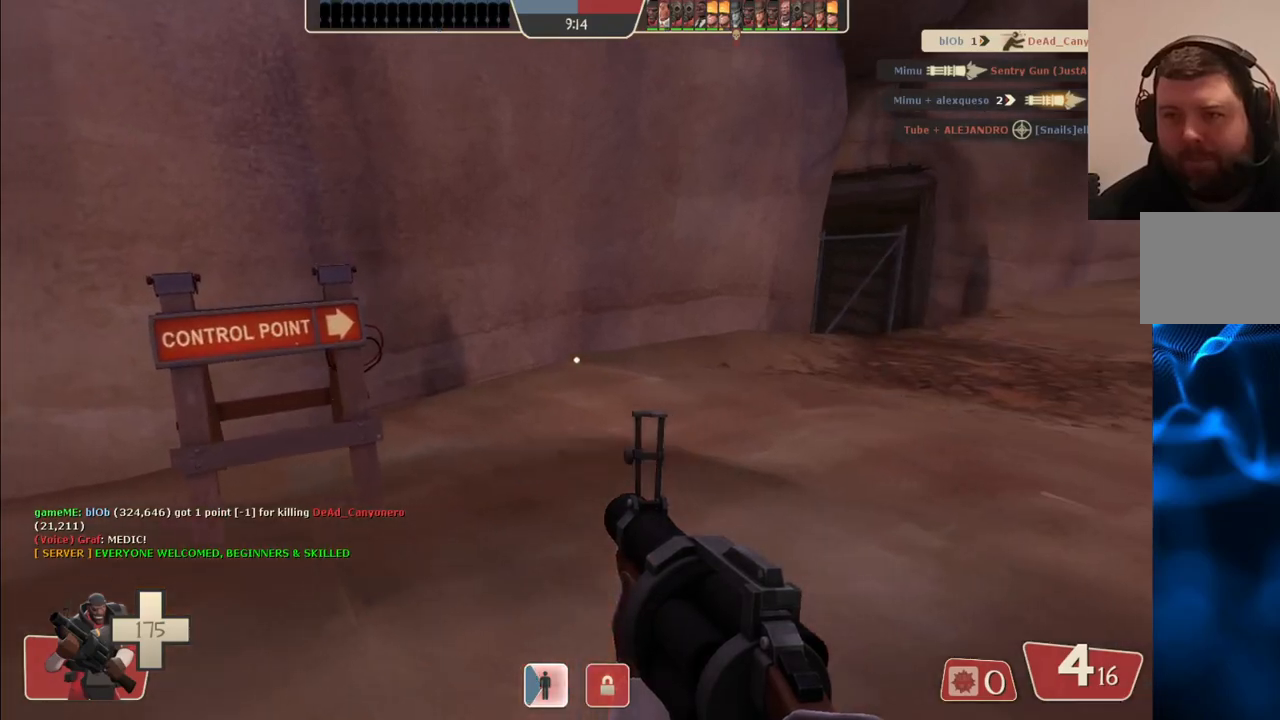
{"buttons": [], "left_stick": "center", "right_stick": "center", "events": [[100, "SQUARE", "up"], [200, "SQUARE", "down"], [267, "SQUARE", "up"], [333, "SQUARE", "down"], [417, "SQUARE", "up"]]}
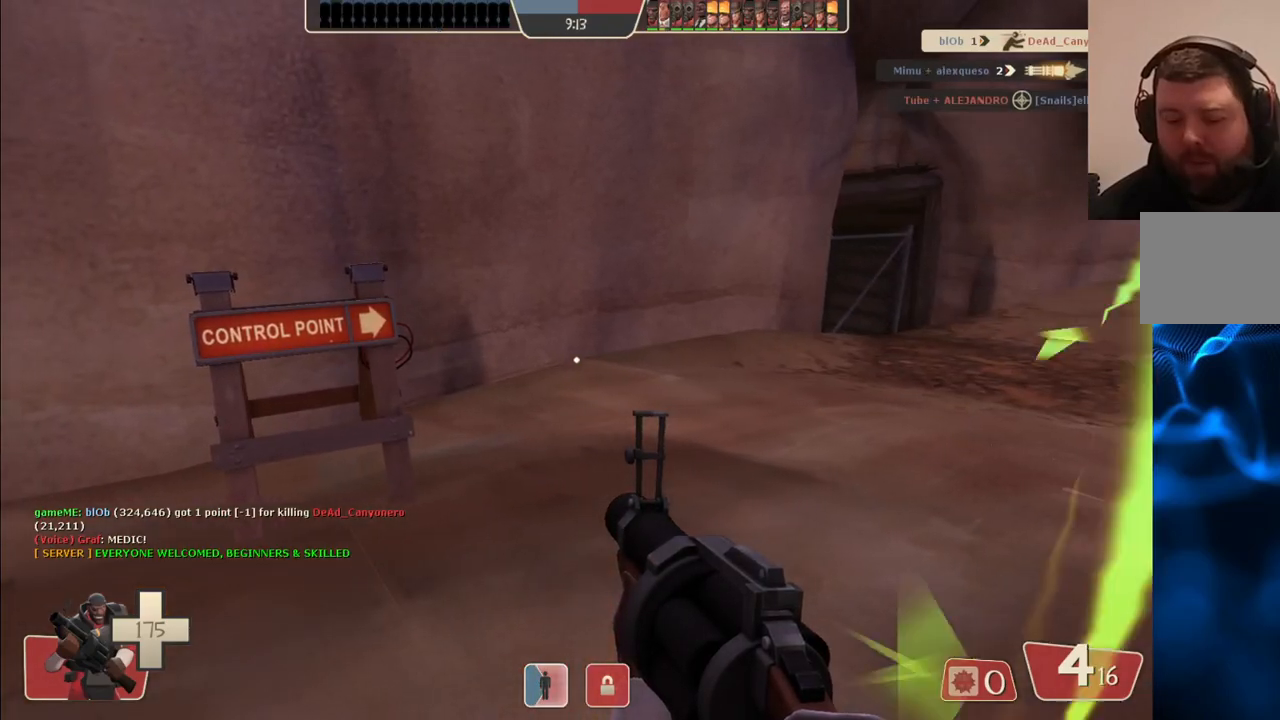
{"buttons": [], "left_stick": "center", "right_stick": "center", "events": [[17, "SQUARE", "down"], [83, "SQUARE", "up"], [167, "SQUARE", "down"], [233, "SQUARE", "up"]]}
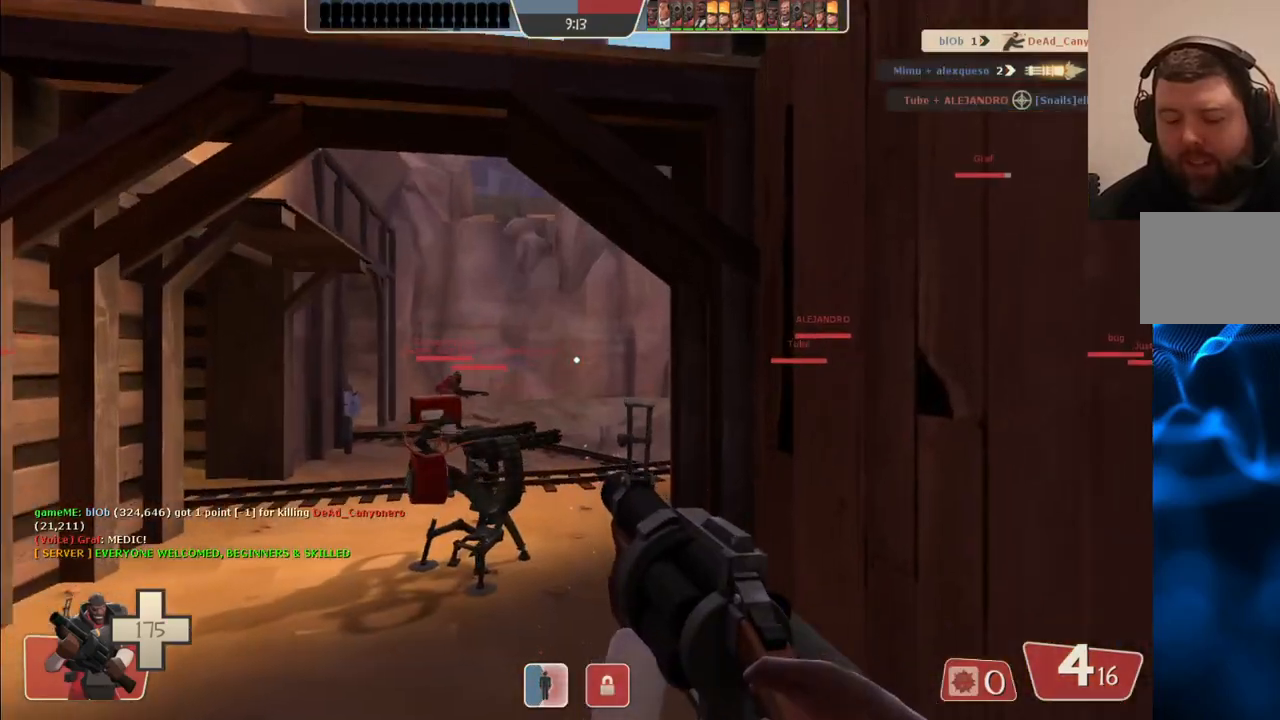
{"buttons": [], "left_stick": "up", "right_stick": "center", "events": [[433, "SQUARE", "down"], [467, "left_stick", "up"], [500, "SQUARE", "up"]]}
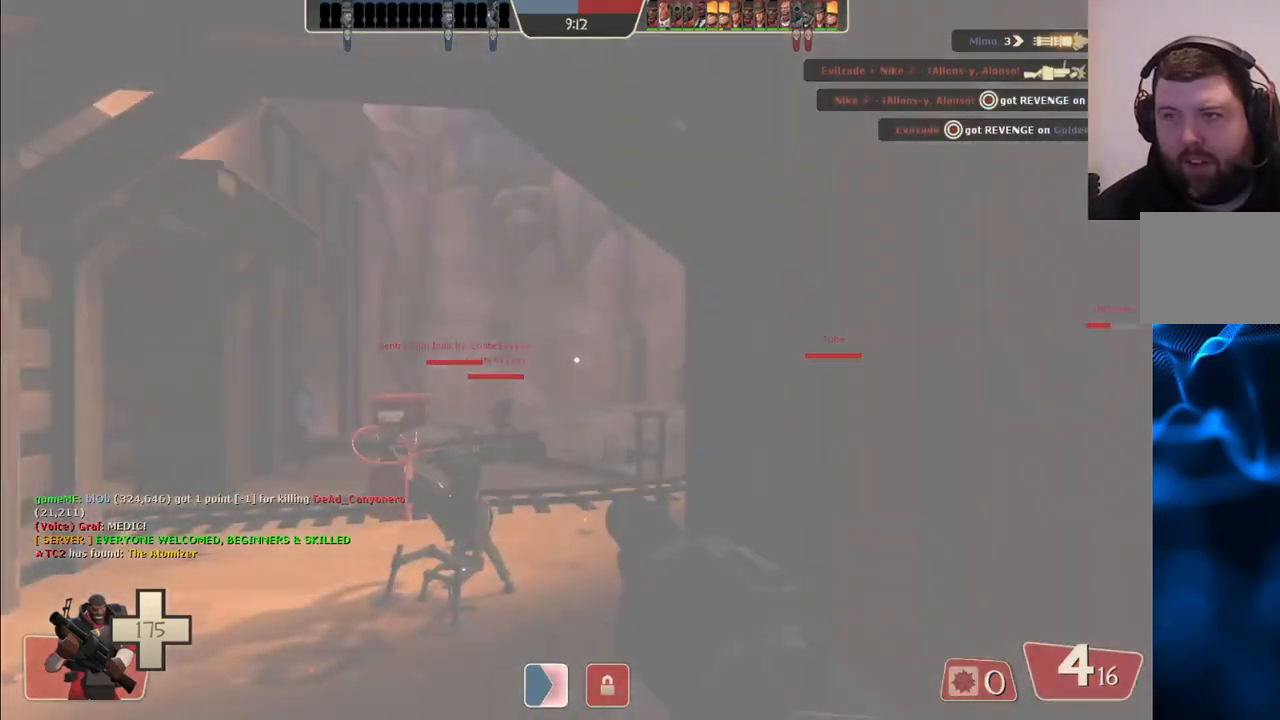
{"buttons": [], "left_stick": "up-left", "right_stick": "center", "events": [[83, "SQUARE", "down"], [167, "SQUARE", "up"], [167, "left_stick", "up-left"]]}
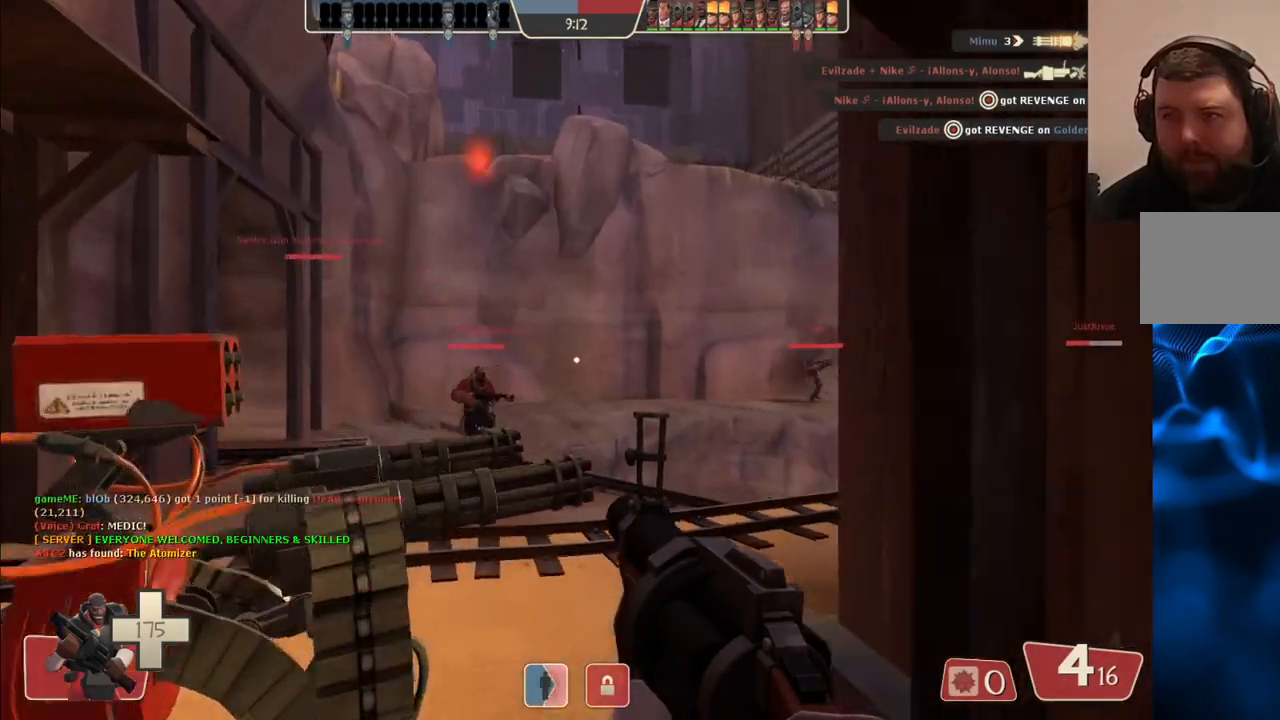
{"buttons": ["SQUARE"], "left_stick": "up-left", "right_stick": "center", "events": [[33, "right_stick", "right"], [183, "right_stick", "center"], [500, "SQUARE", "down"]]}
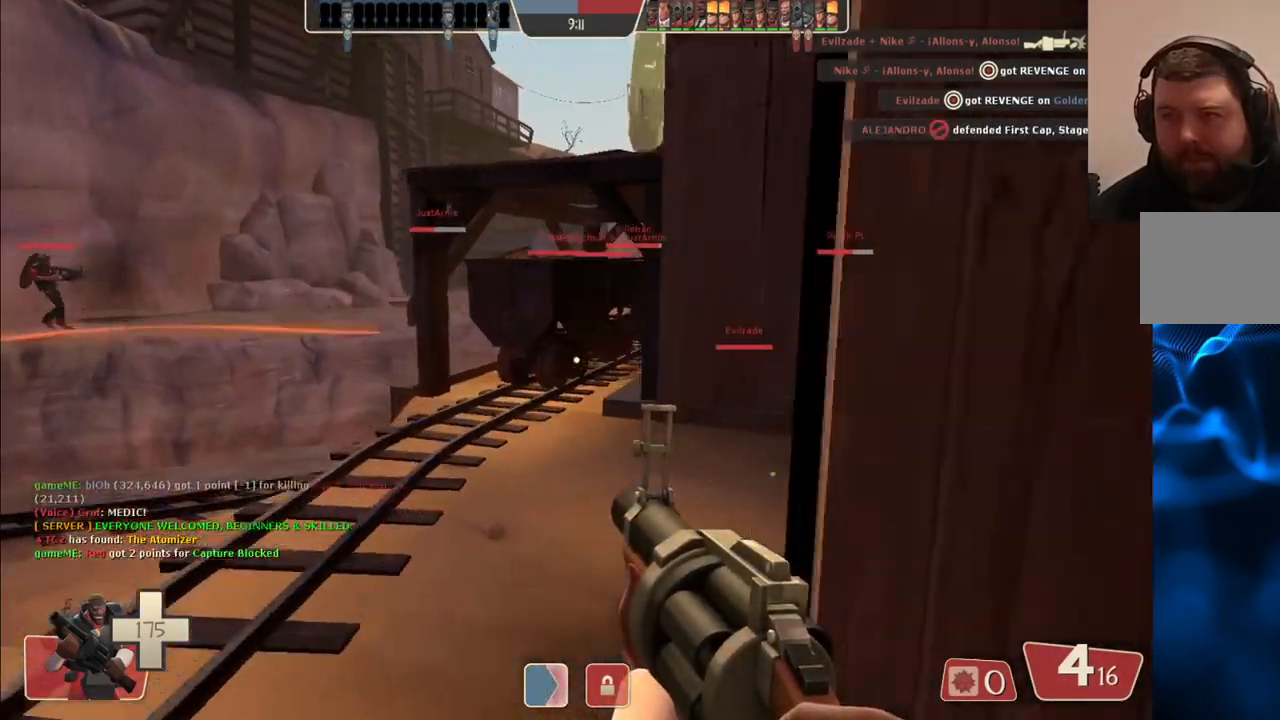
{"buttons": [], "left_stick": "up", "right_stick": "right", "events": [[67, "SQUARE", "up"], [217, "left_stick", "up-right"], [267, "right_stick", "right"], [433, "left_stick", "up"]]}
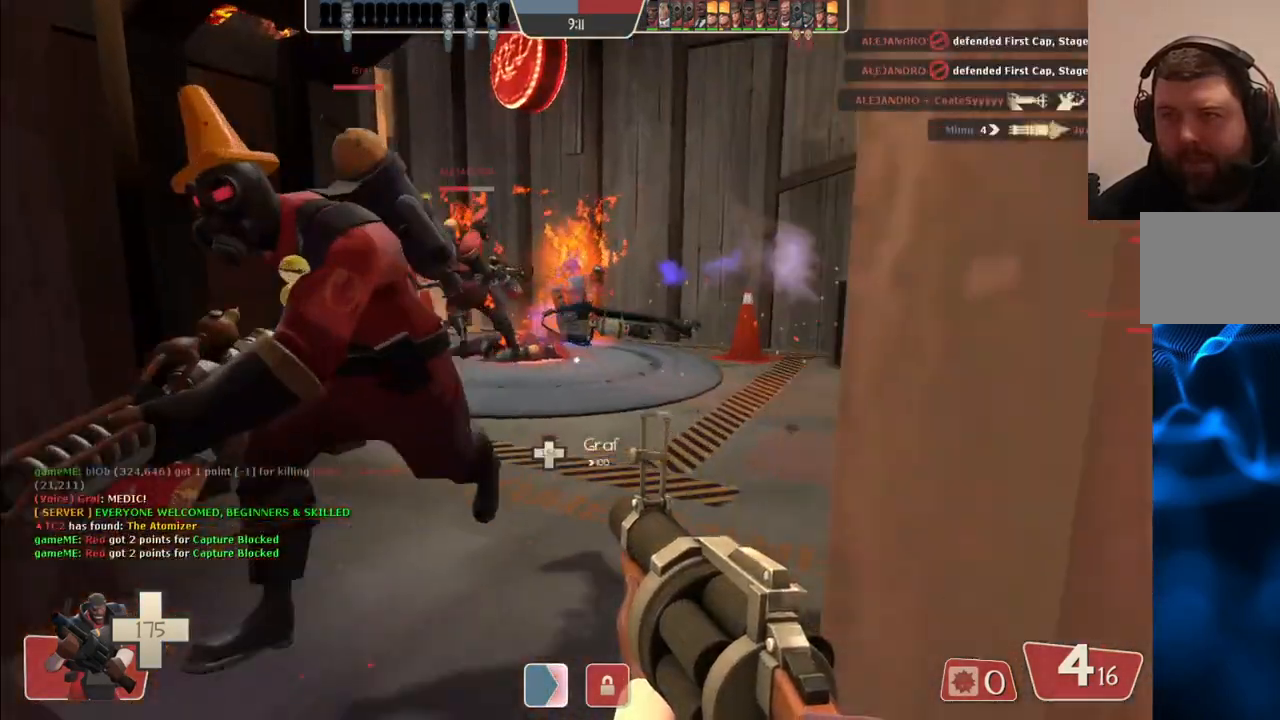
{"buttons": [], "left_stick": "up", "right_stick": "left", "events": [[150, "right_stick", "center"], [233, "left_stick", "up-right"], [400, "left_stick", "up"], [500, "right_stick", "left"]]}
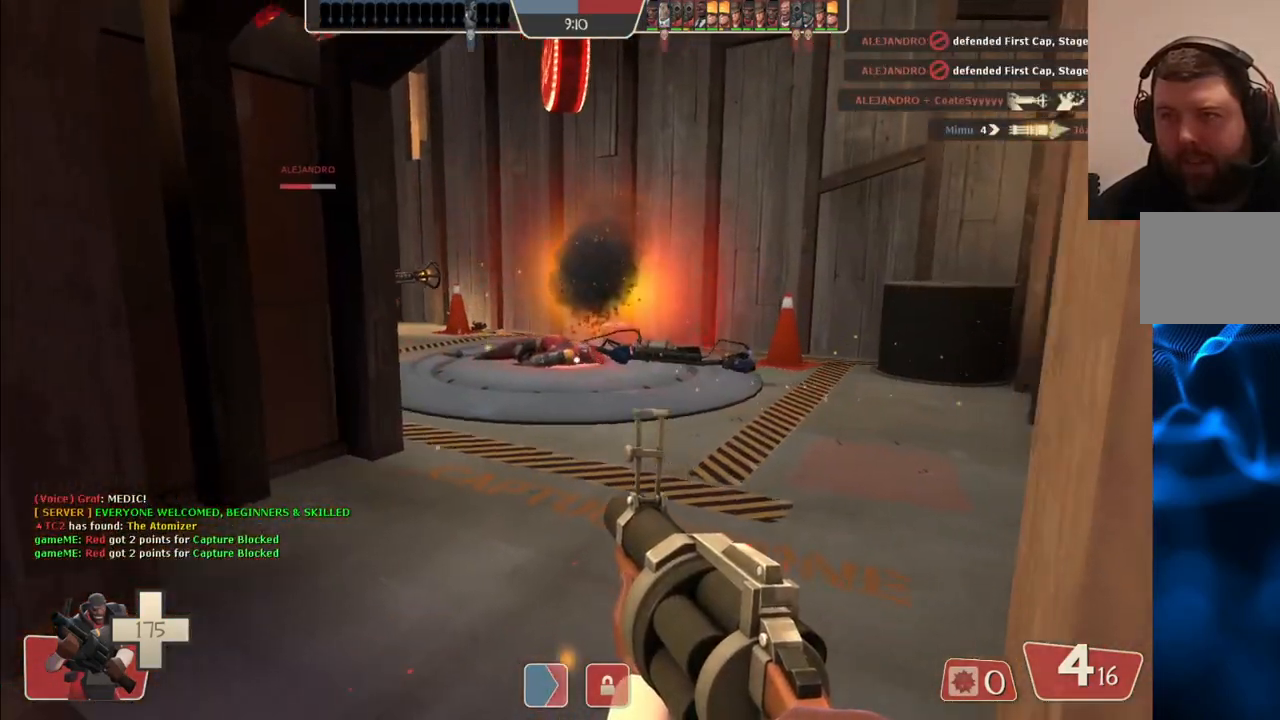
{"buttons": [], "left_stick": "down-right", "right_stick": "left", "events": [[100, "right_stick", "center"], [167, "left_stick", "up-left"], [317, "right_stick", "left"], [400, "left_stick", "down-right"]]}
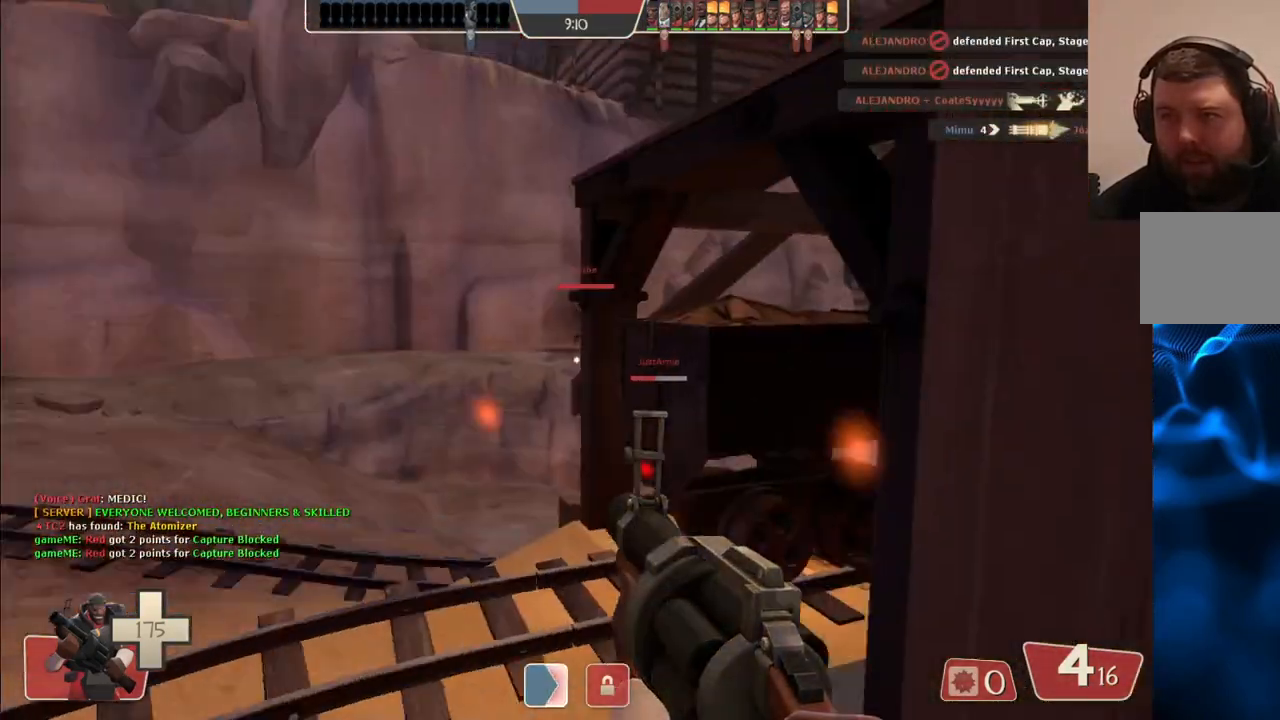
{"buttons": [], "left_stick": "up-right", "right_stick": "center", "events": [[17, "right_stick", "center"], [100, "right_stick", "right"], [283, "right_stick", "center"], [317, "left_stick", "up-right"]]}
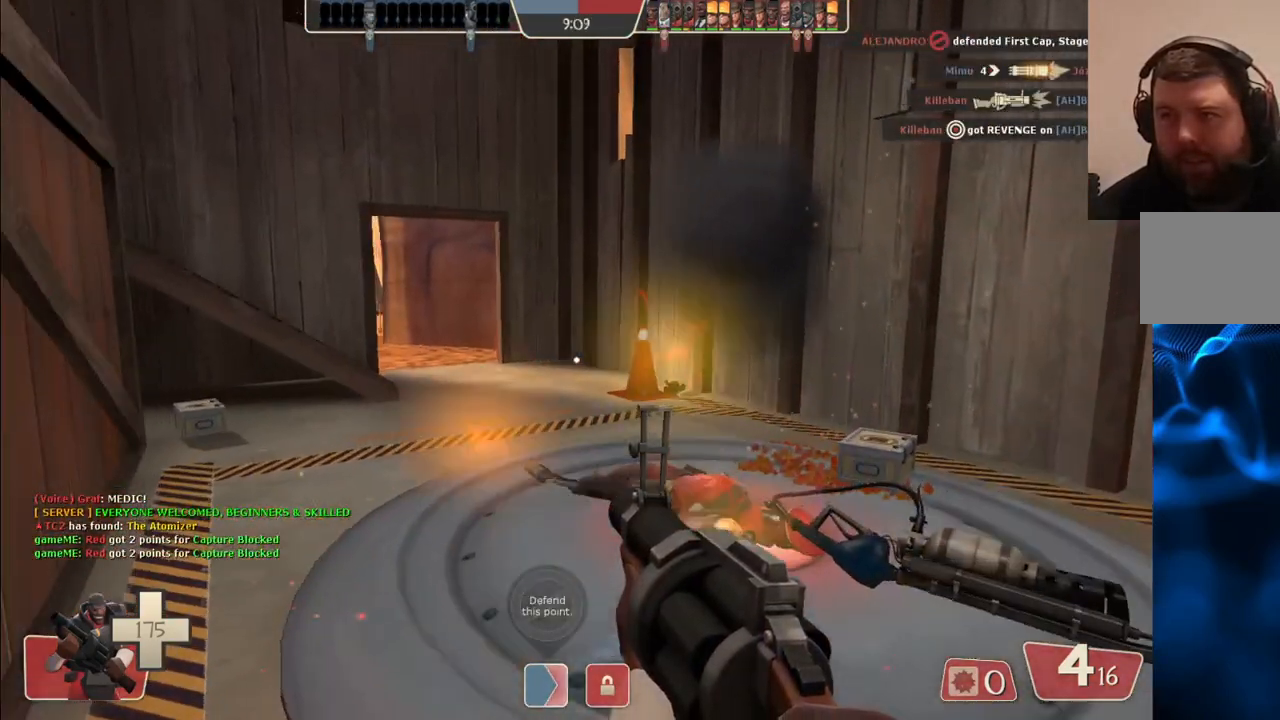
{"buttons": ["R2"], "left_stick": "up-right", "right_stick": "center", "events": [[100, "right_stick", "down-left"], [217, "R2", "down"], [217, "right_stick", "center"]]}
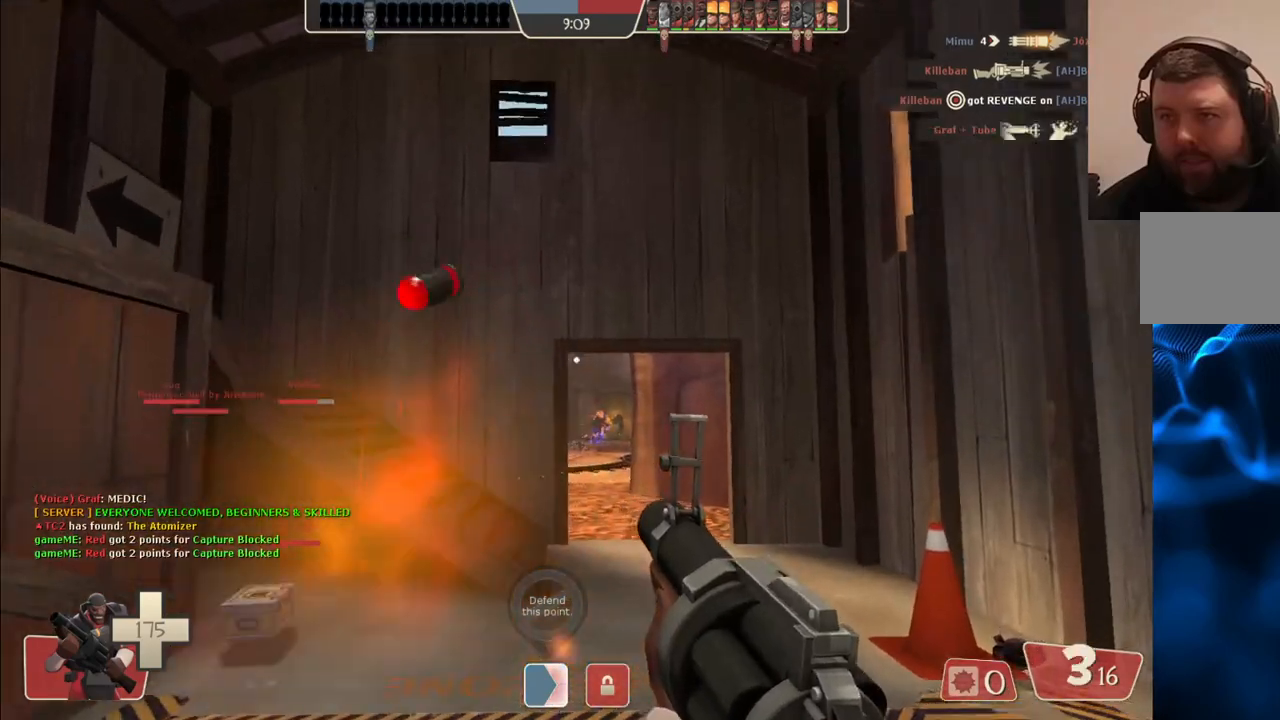
{"buttons": ["R2"], "left_stick": "up", "right_stick": "center", "events": [[17, "R2", "up"], [217, "left_stick", "up"], [250, "R2", "down"]]}
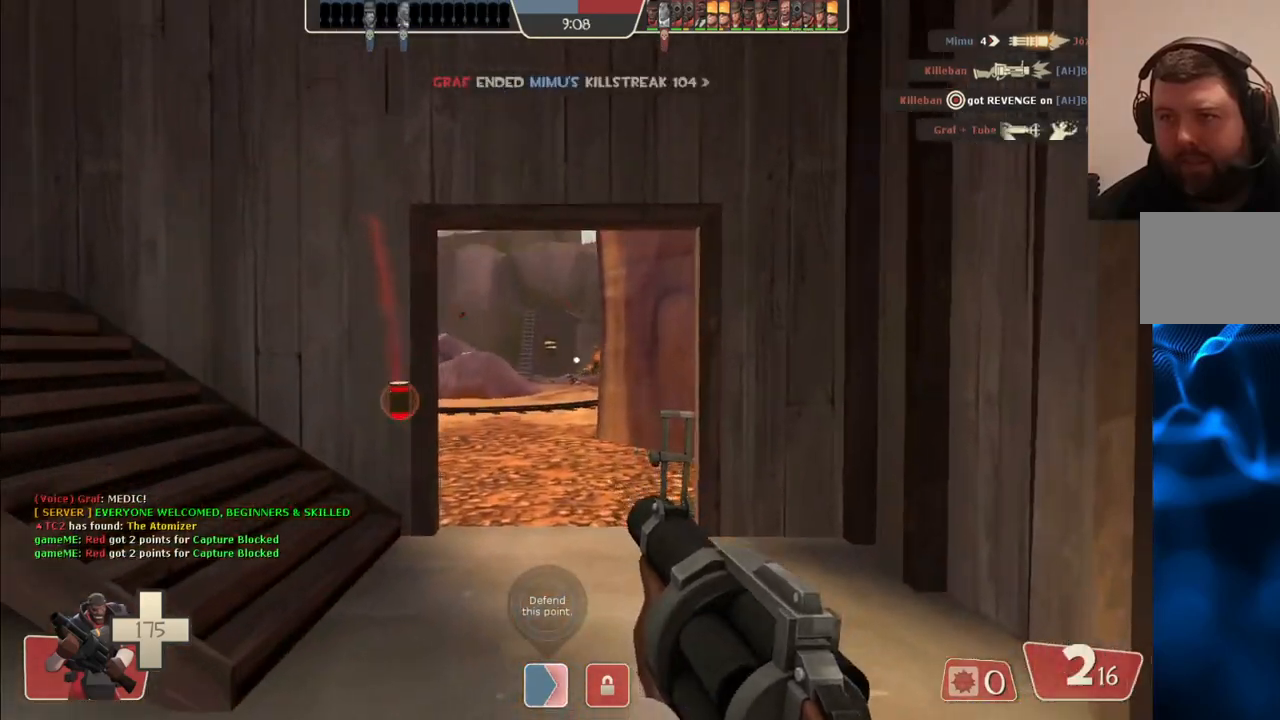
{"buttons": ["R2"], "left_stick": "down", "right_stick": "center", "events": [[433, "left_stick", "down"]]}
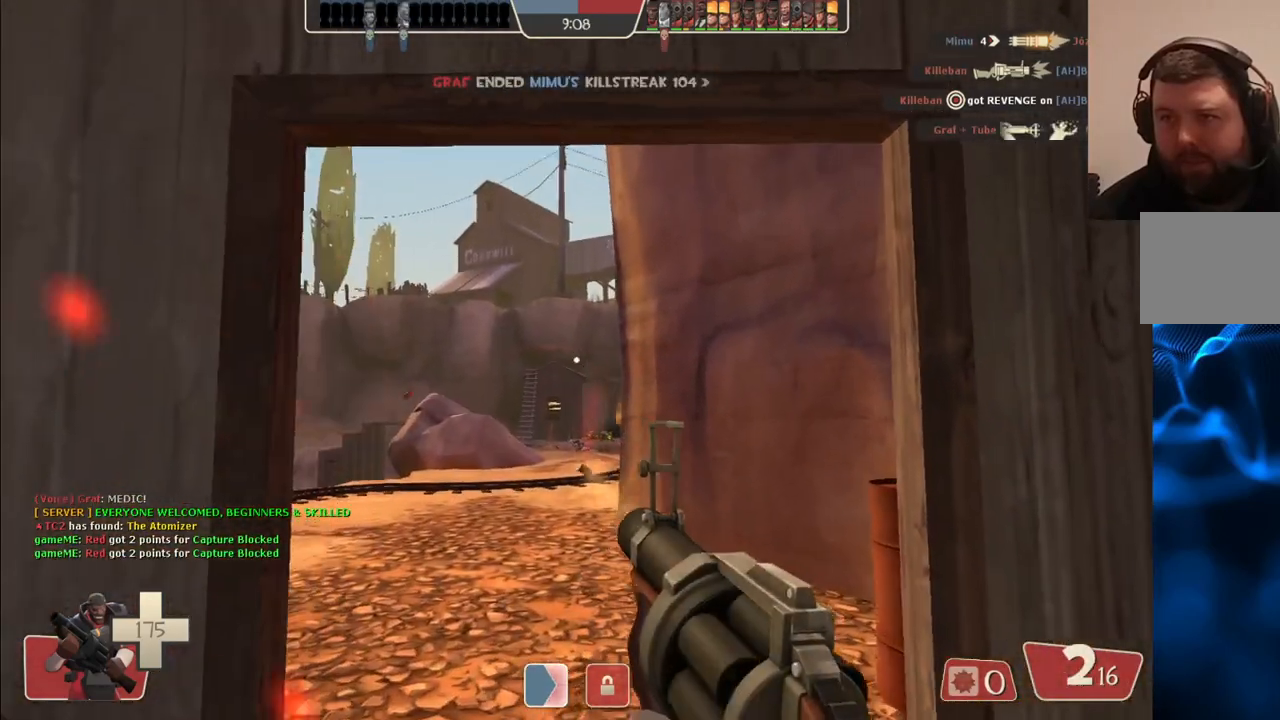
{"buttons": ["R2"], "left_stick": "down", "right_stick": "center", "events": []}
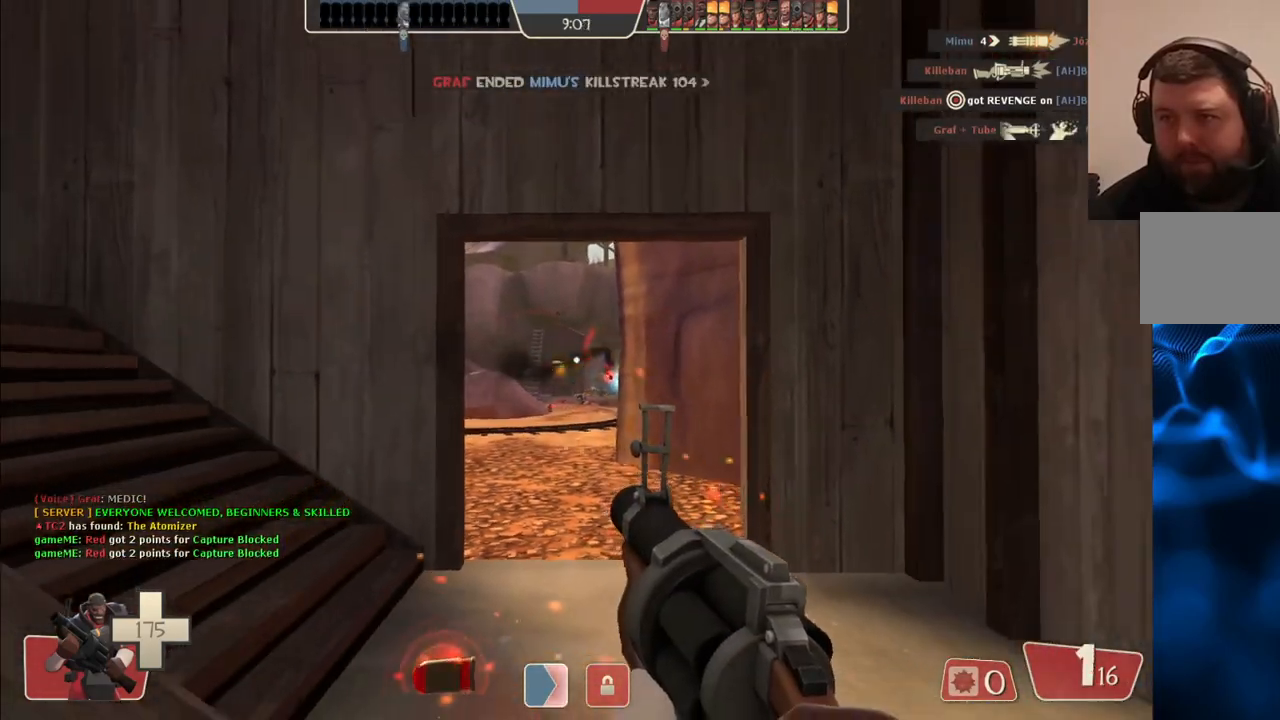
{"buttons": [], "left_stick": "down-right", "right_stick": "center", "events": [[150, "R2", "up"], [350, "SQUARE", "down"], [383, "left_stick", "down-right"], [417, "SQUARE", "up"]]}
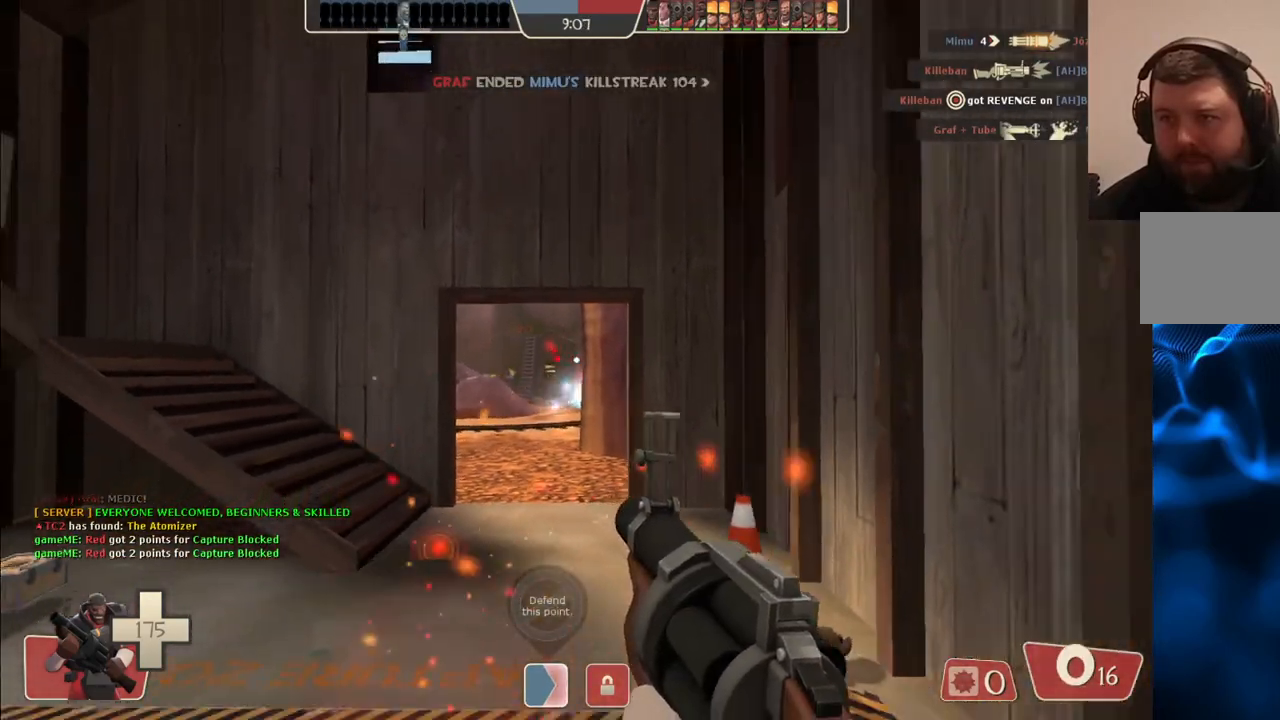
{"buttons": [], "left_stick": "down-right", "right_stick": "center", "events": [[17, "SQUARE", "down"], [83, "SQUARE", "up"], [167, "SQUARE", "down"], [233, "SQUARE", "up"], [317, "SQUARE", "down"], [417, "SQUARE", "up"]]}
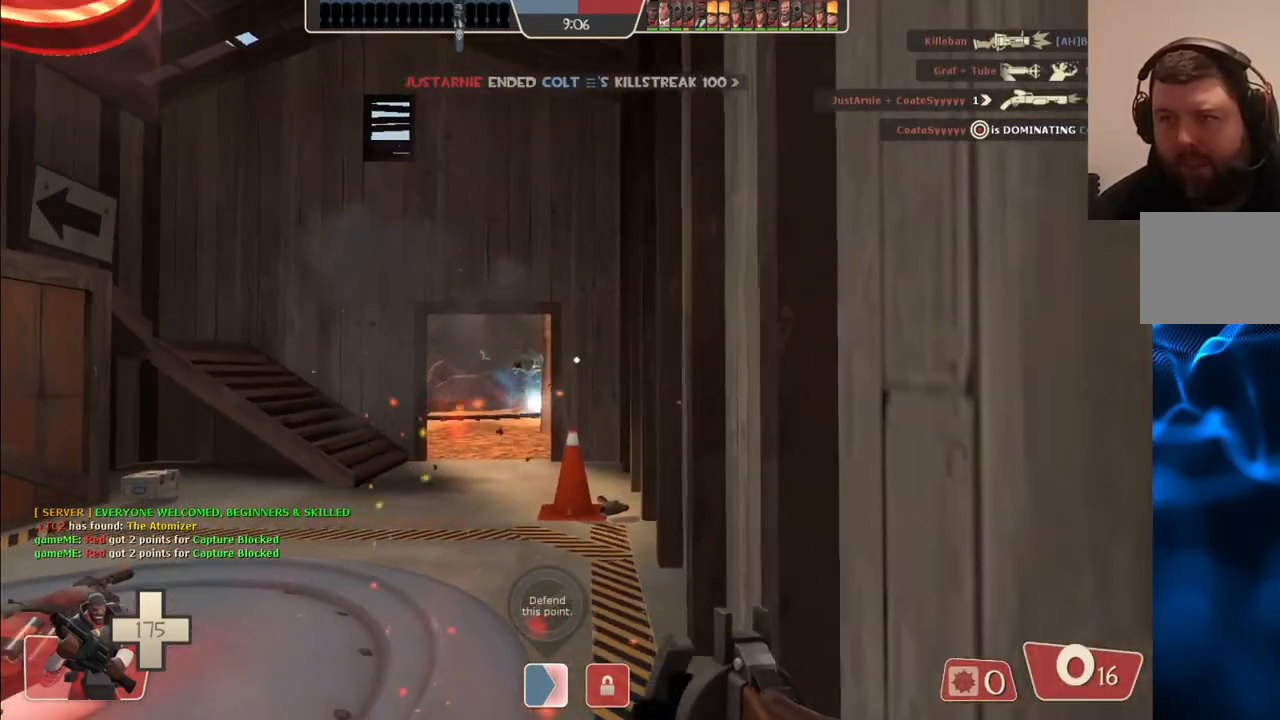
{"buttons": [], "left_stick": "left", "right_stick": "center", "events": [[117, "left_stick", "left"], [433, "right_stick", "up-left"], [500, "right_stick", "center"]]}
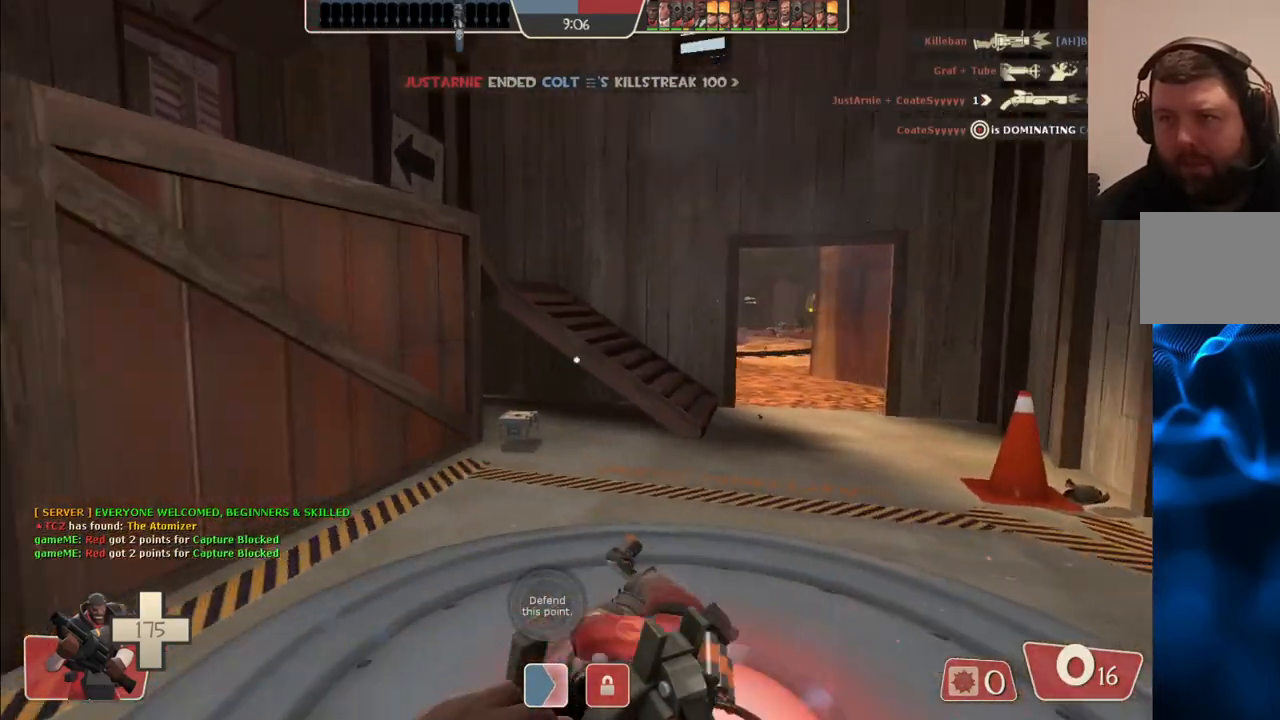
{"buttons": [], "left_stick": "up", "right_stick": "center", "events": [[17, "left_stick", "up-left"], [117, "left_stick", "up"], [217, "right_stick", "right"], [317, "right_stick", "center"]]}
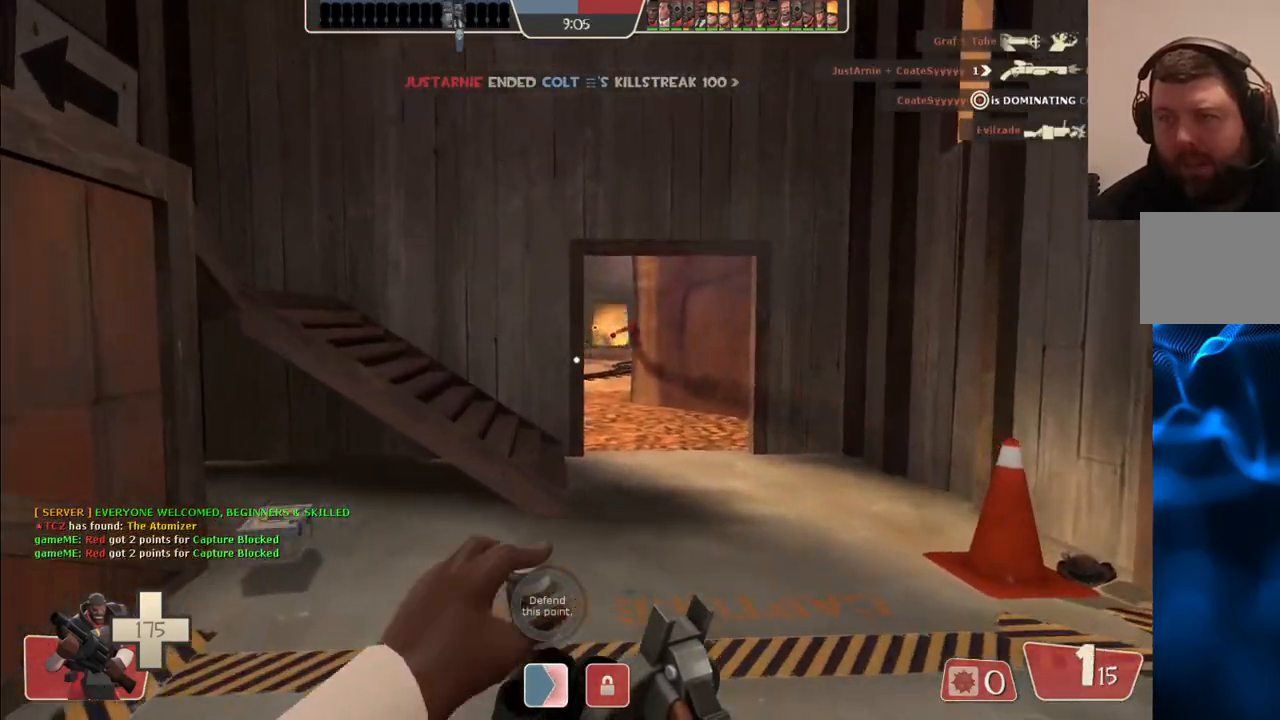
{"buttons": [], "left_stick": "up-right", "right_stick": "center", "events": [[233, "left_stick", "up-right"]]}
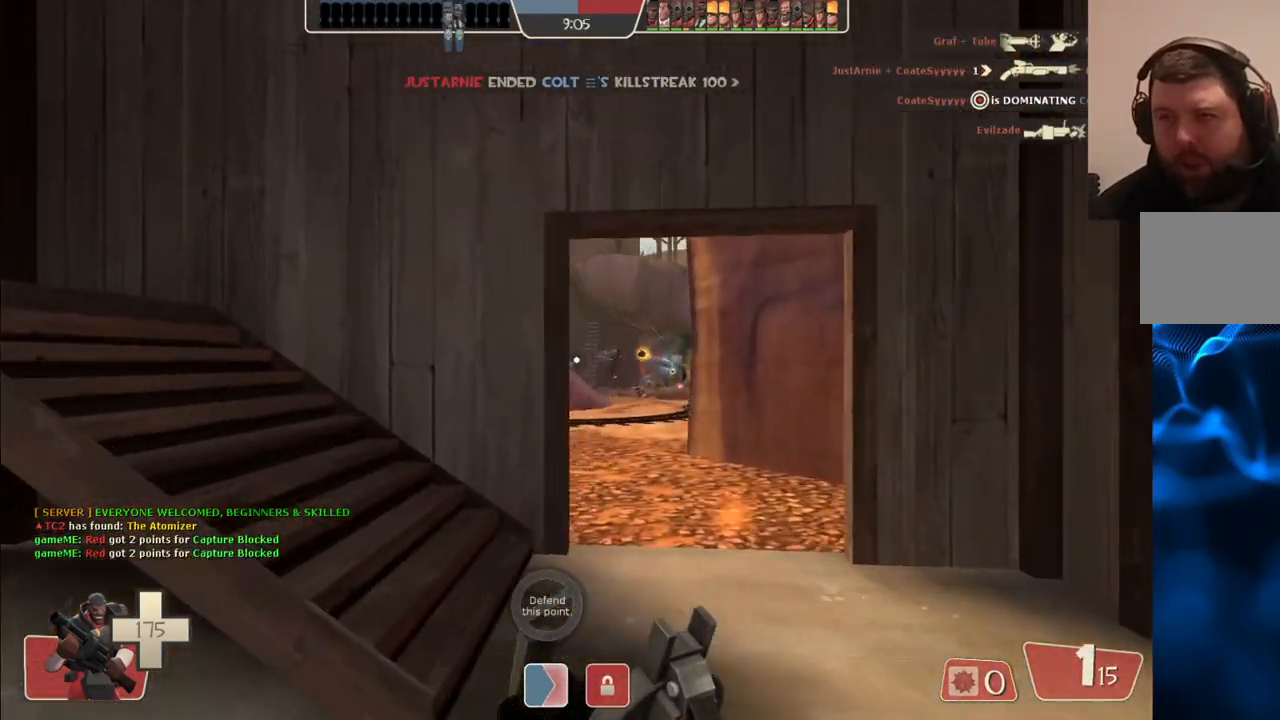
{"buttons": [], "left_stick": "up", "right_stick": "center", "events": [[283, "left_stick", "up"]]}
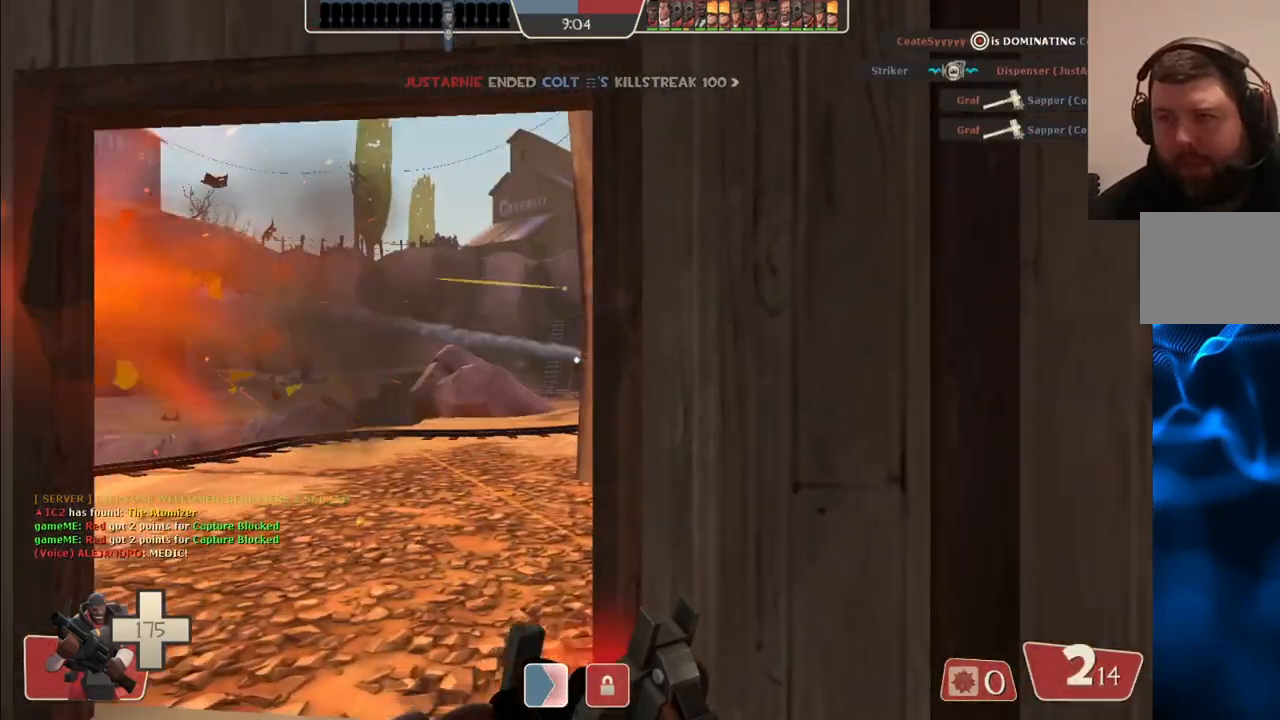
{"buttons": [], "left_stick": "up", "right_stick": "center", "events": [[50, "left_stick", "up-left"], [267, "left_stick", "up"]]}
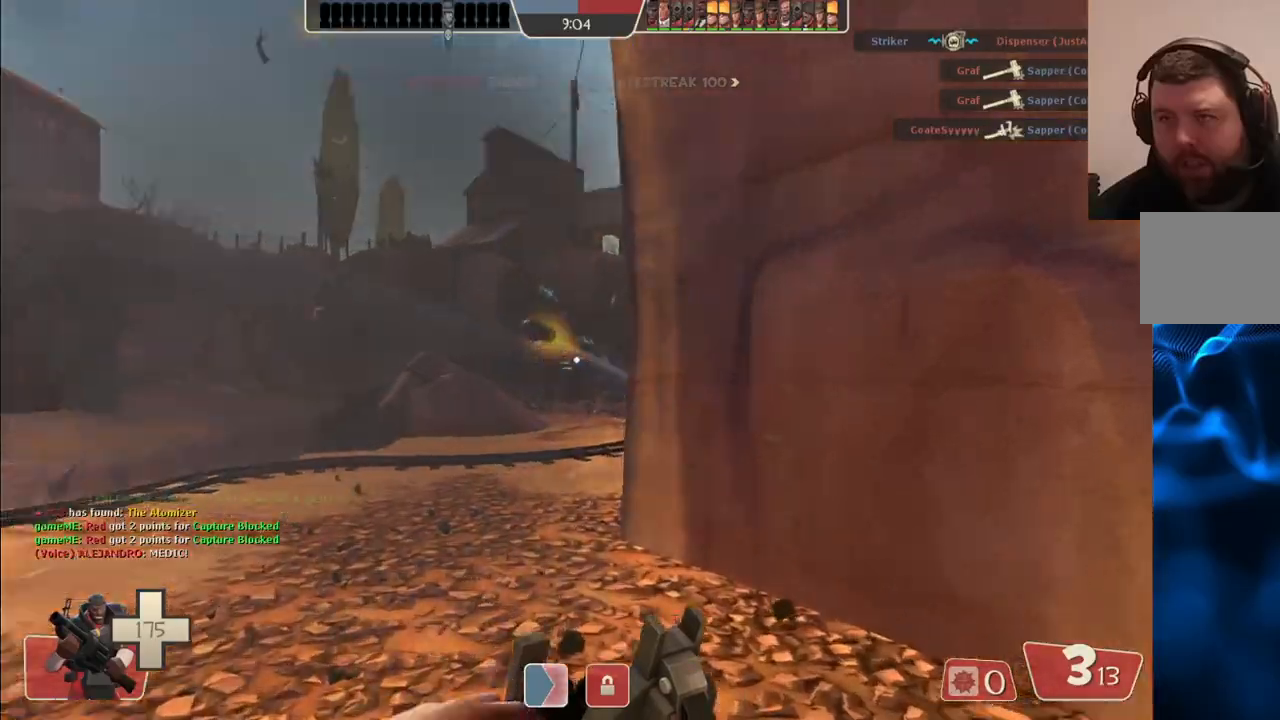
{"buttons": [], "left_stick": "up-left", "right_stick": "center", "events": [[333, "left_stick", "up-left"]]}
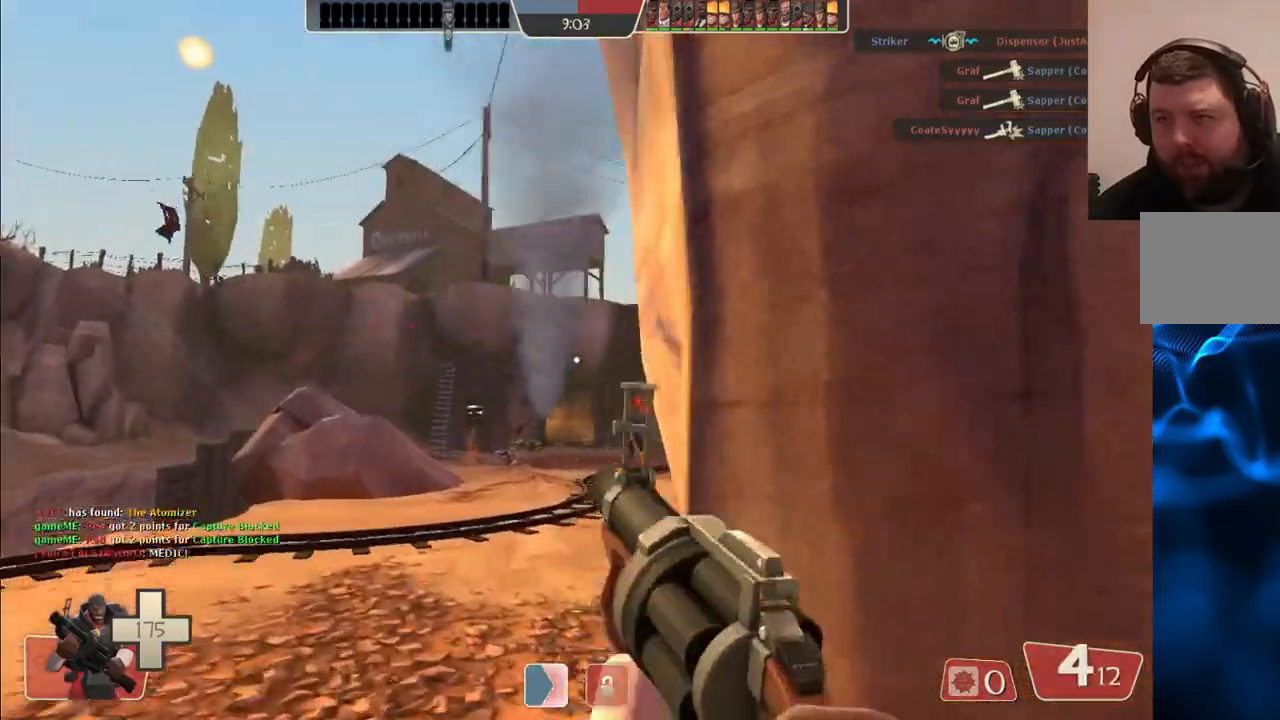
{"buttons": ["R2"], "left_stick": "down-left", "right_stick": "center", "events": [[17, "left_stick", "left"], [50, "R2", "down"], [317, "left_stick", "down-left"]]}
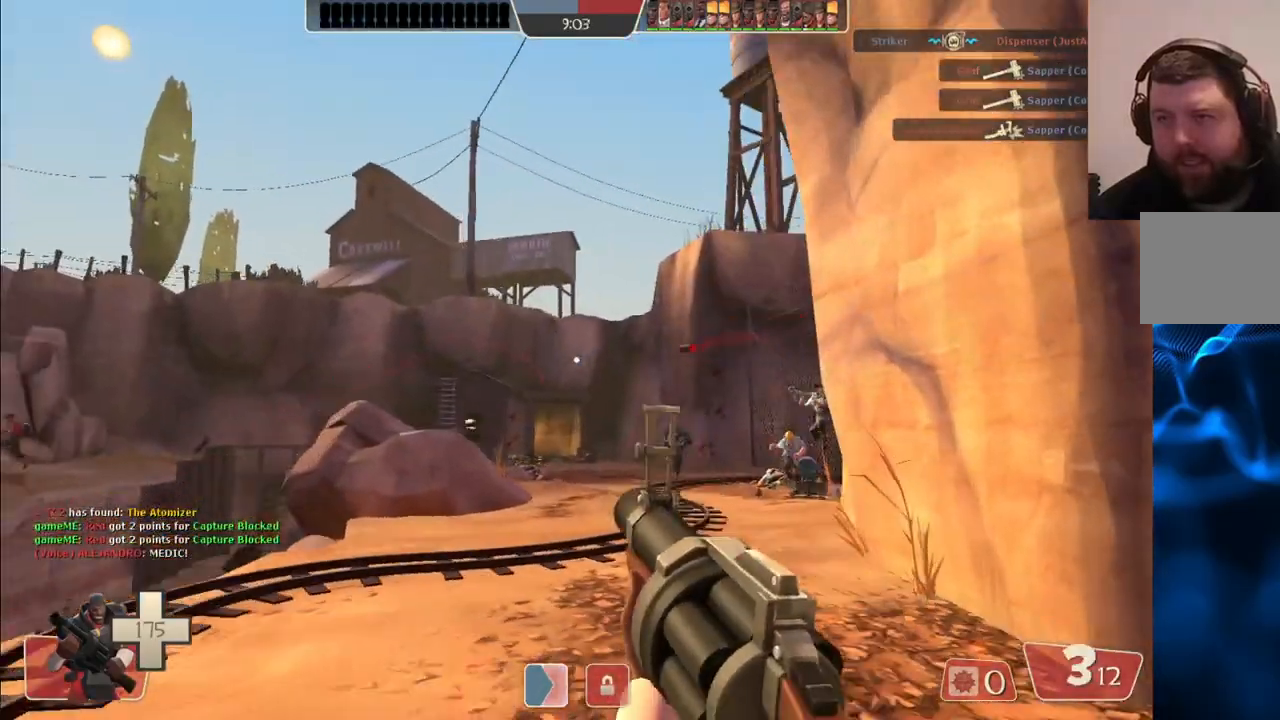
{"buttons": ["R2"], "left_stick": "up", "right_stick": "center", "events": [[83, "left_stick", "up-left"], [167, "left_stick", "up-right"], [250, "left_stick", "right"], [450, "left_stick", "up"]]}
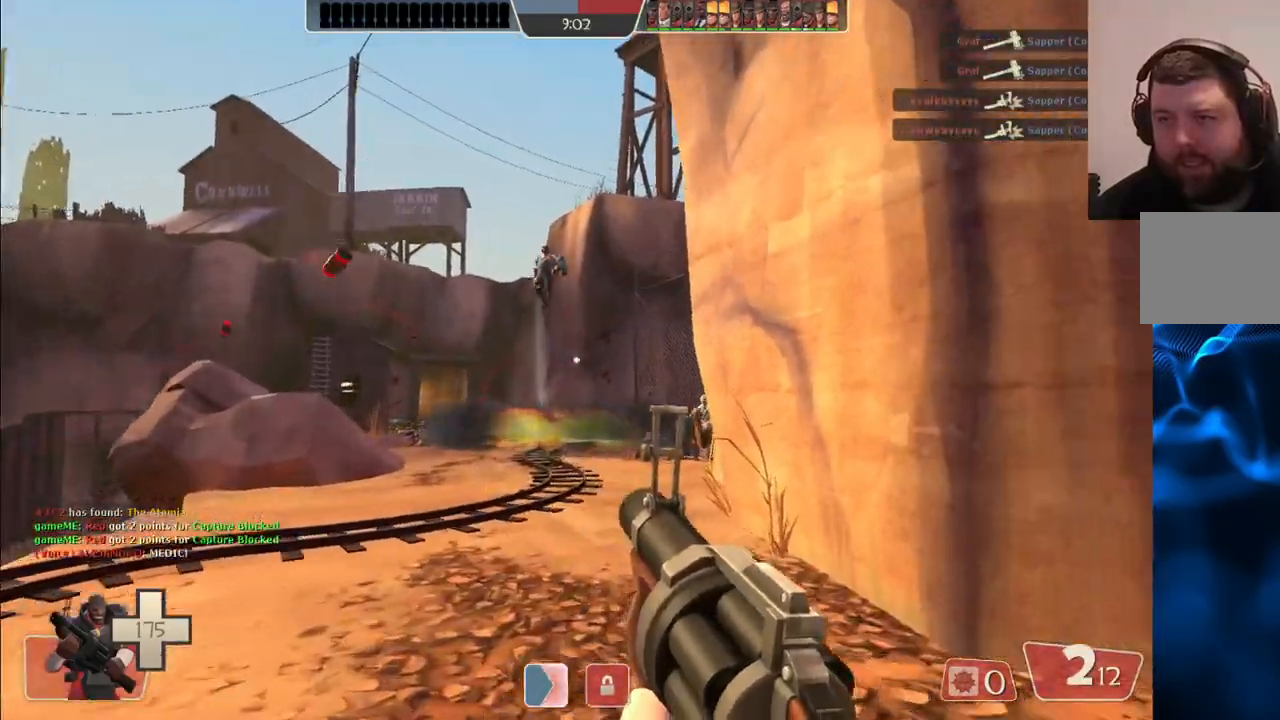
{"buttons": [], "left_stick": "up-left", "right_stick": "center", "events": [[33, "left_stick", "up-left"], [133, "R2", "up"], [150, "L1", "down"], [250, "L1", "up"], [367, "L1", "down"], [483, "L1", "up"]]}
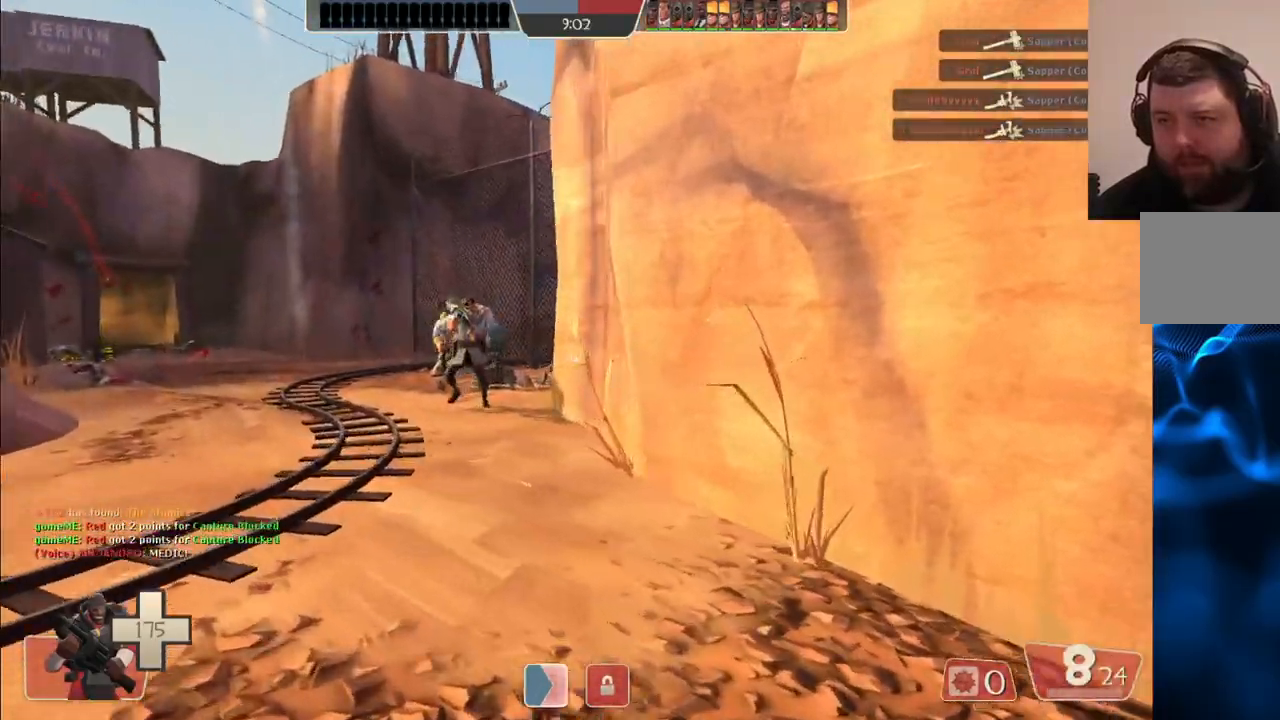
{"buttons": ["R2"], "left_stick": "up-left", "right_stick": "center", "events": [[150, "R2", "down"], [250, "R2", "up"], [317, "R2", "down"], [400, "R2", "up"], [467, "R2", "down"]]}